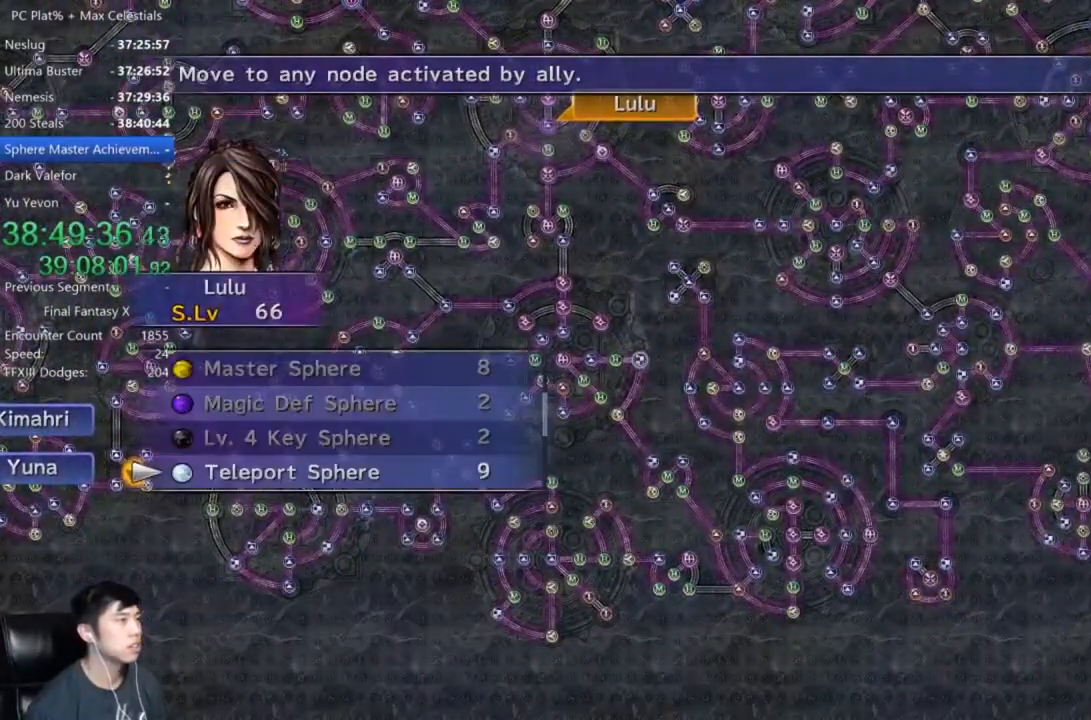
Gameplay with a controller (Xbox layout); each line is a JSON object with the inputs held at the frame after it. "events" lists button and stick changes between this image and that frame as [ms after this image, input, new state], when the widget could be followed in between.
{"buttons": [], "left_stick": "center", "right_stick": "center", "events": [[67, "R1", "down"], [167, "R1", "up"]]}
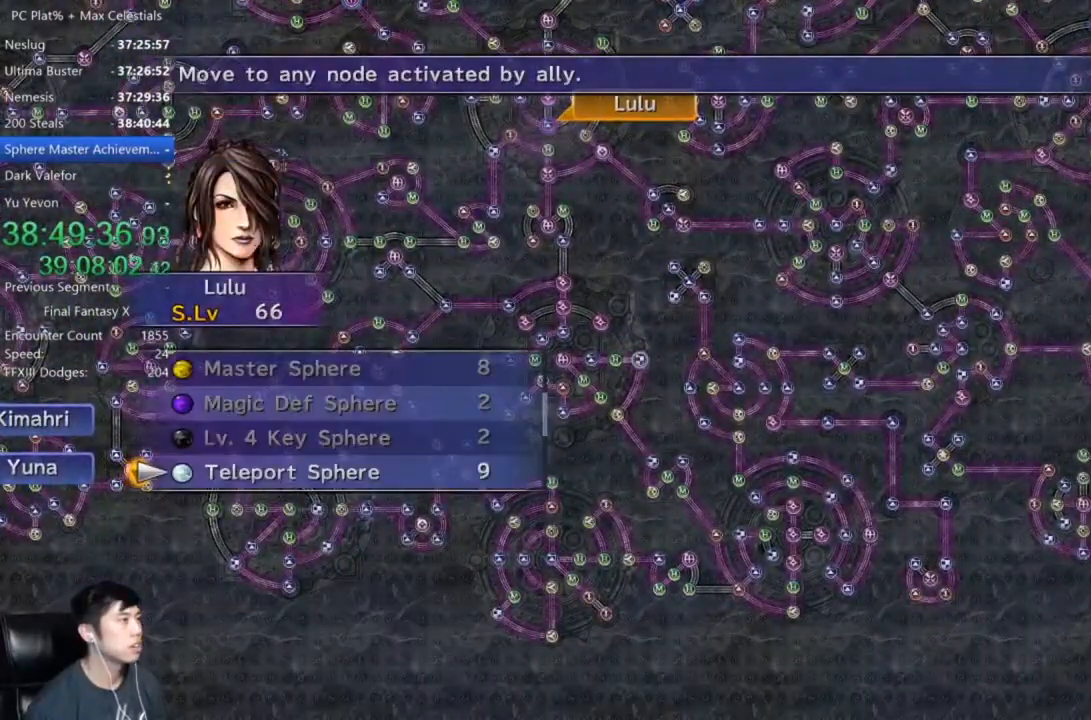
{"buttons": [], "left_stick": "center", "right_stick": "center", "events": [[166, "B", "down"], [267, "B", "up"], [333, "R1", "down"], [433, "R1", "up"]]}
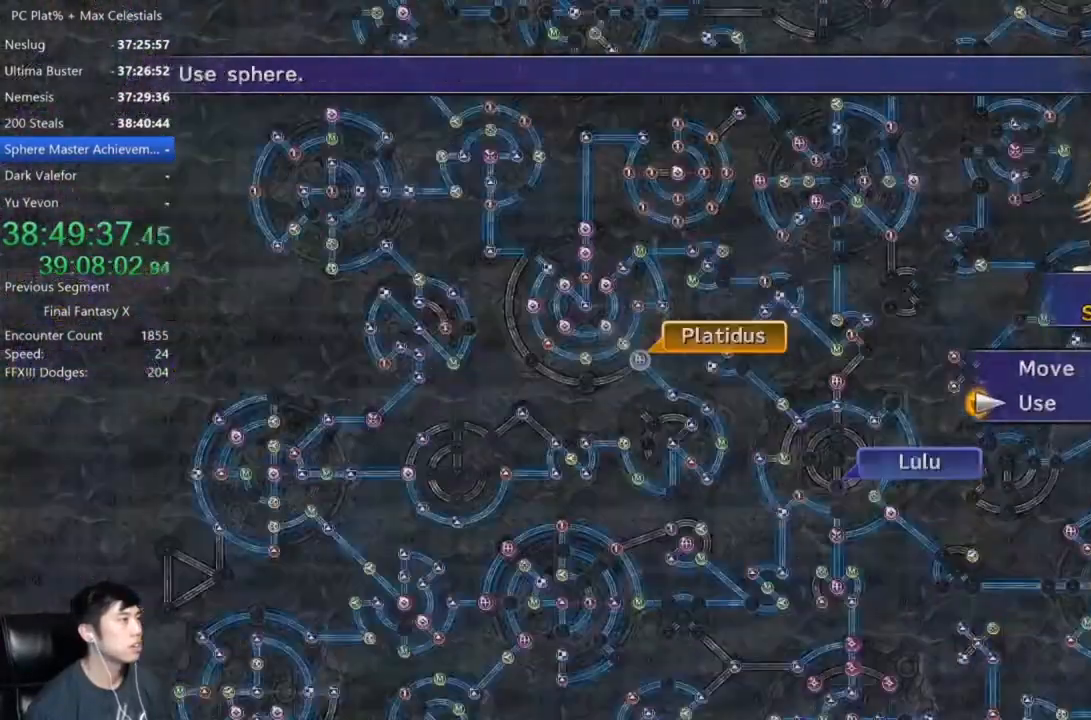
{"buttons": [], "left_stick": "center", "right_stick": "center", "events": []}
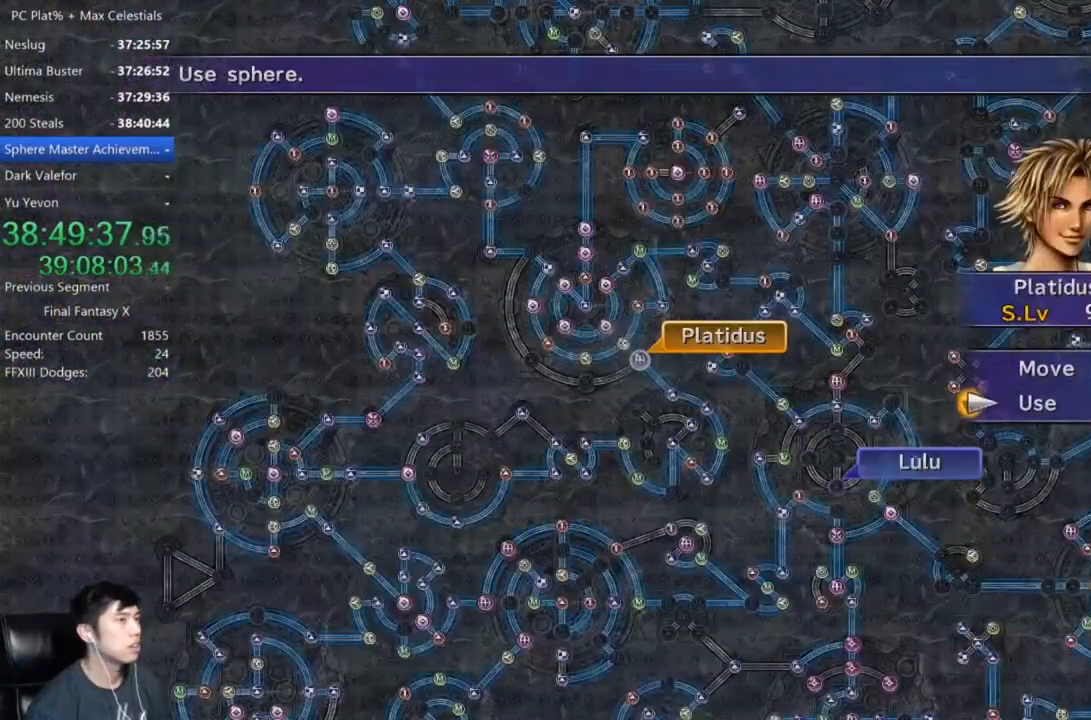
{"buttons": [], "left_stick": "center", "right_stick": "center", "events": [[66, "R1", "down"], [200, "R1", "up"], [266, "A", "down"], [367, "A", "up"]]}
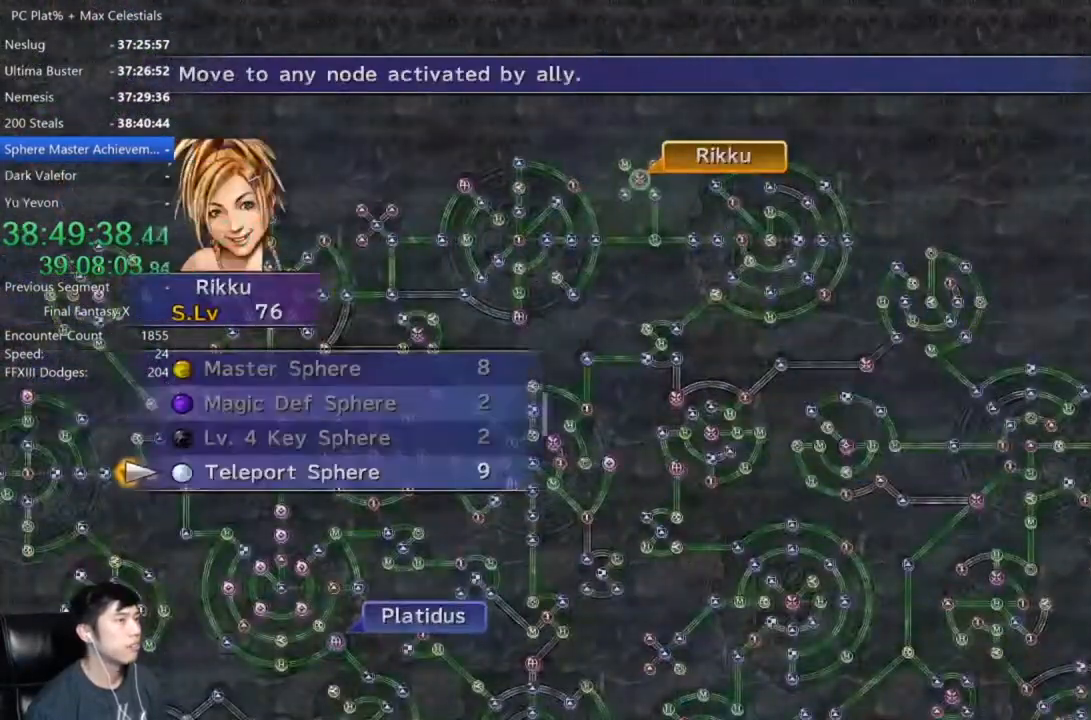
{"buttons": ["B"], "left_stick": "center", "right_stick": "center", "events": [[467, "B", "down"]]}